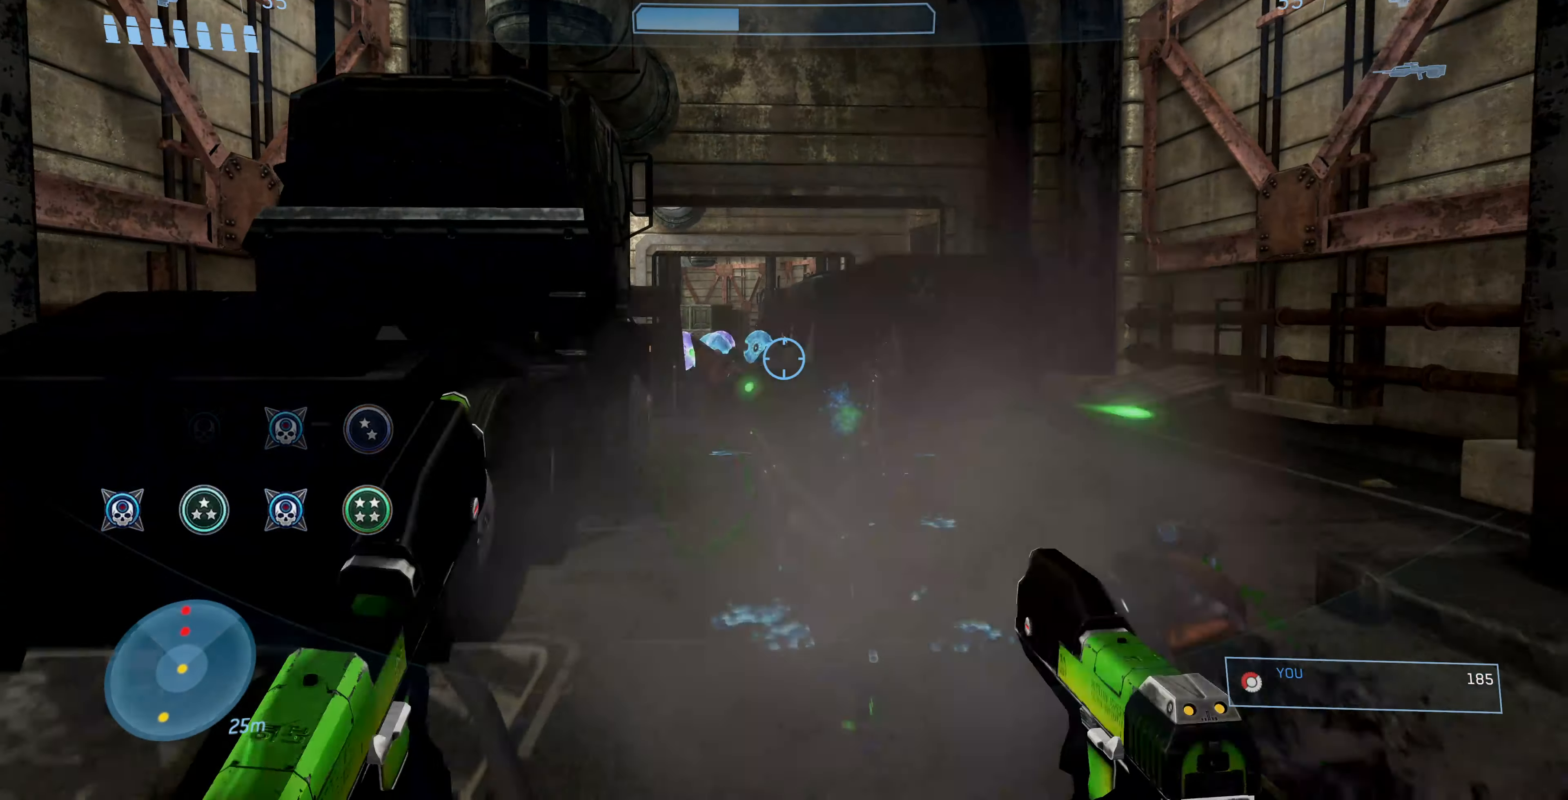
Gameplay with a controller (PlayStation layout); each line is a JSON object with the inputs held at the frame after it. "events" lists button and stick changes between this image and that frame as [ms after this image, input, new state], when the widget could be followed in between.
{"buttons": [], "left_stick": "up-right", "right_stick": "center", "events": [[67, "L2", "up"], [67, "left_stick", "up-right"], [67, "right_stick", "left"], [267, "L2", "down"], [267, "right_stick", "up-left"], [367, "right_stick", "left"], [467, "L2", "up"], [467, "right_stick", "center"]]}
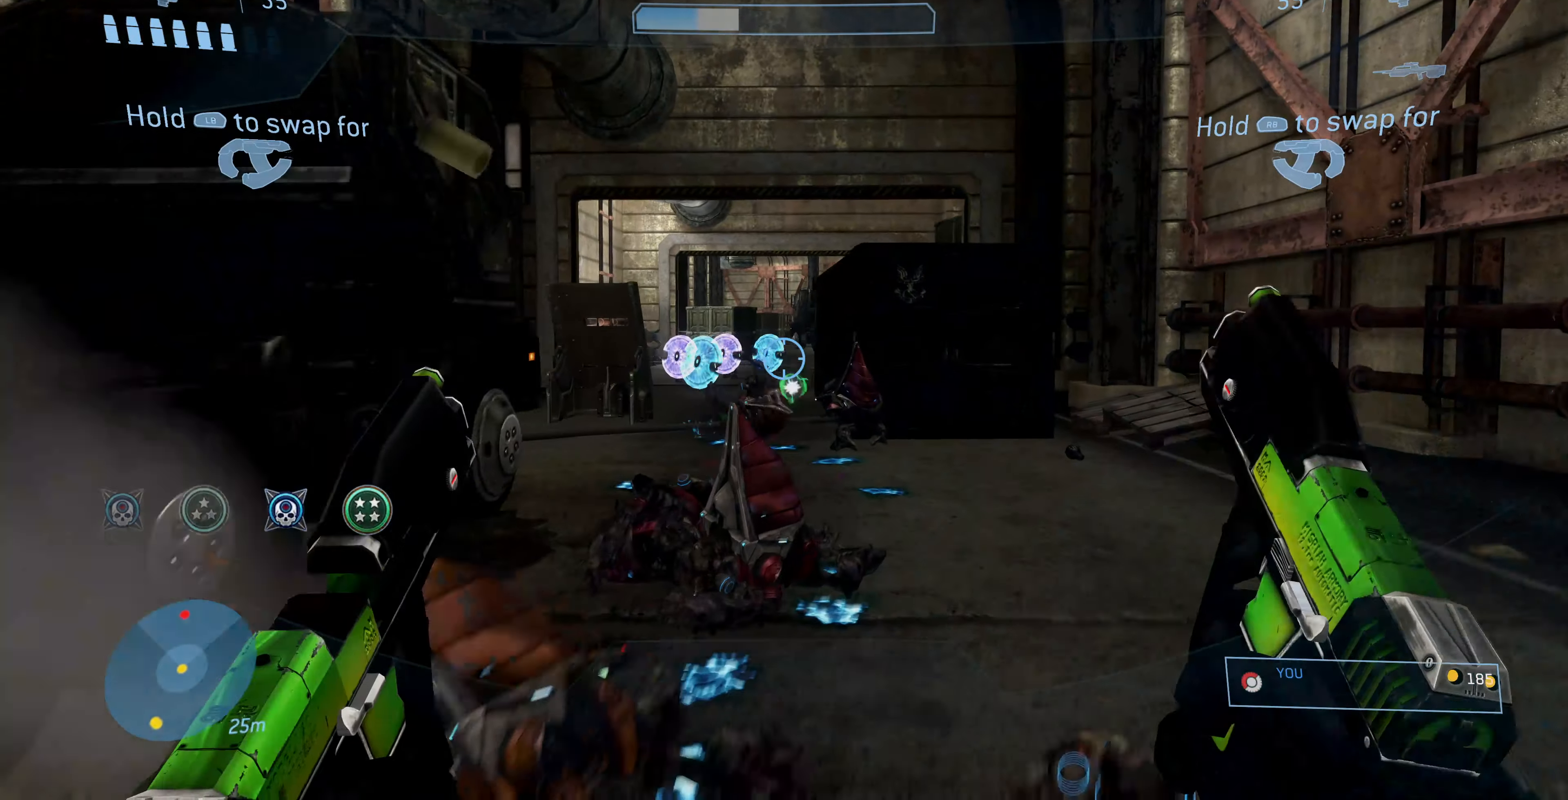
{"buttons": [], "left_stick": "up-left", "right_stick": "left", "events": [[234, "left_stick", "up"], [234, "right_stick", "left"], [300, "L2", "down"], [400, "left_stick", "up-left"], [467, "L2", "up"]]}
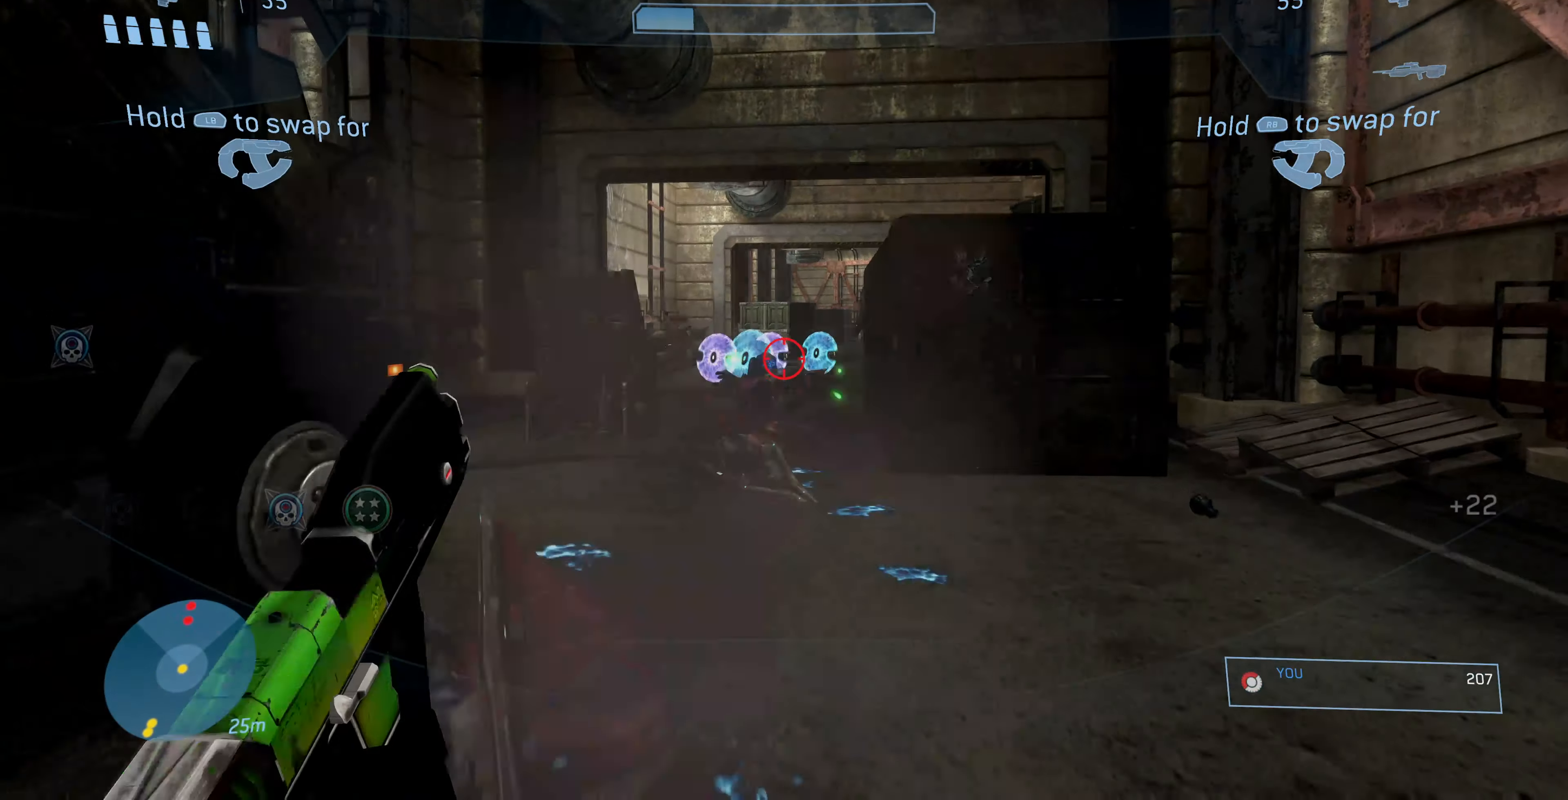
{"buttons": [], "left_stick": "up-right", "right_stick": "center", "events": [[100, "right_stick", "center"], [134, "L2", "down"], [234, "left_stick", "up"], [267, "L2", "up"], [367, "left_stick", "up-right"]]}
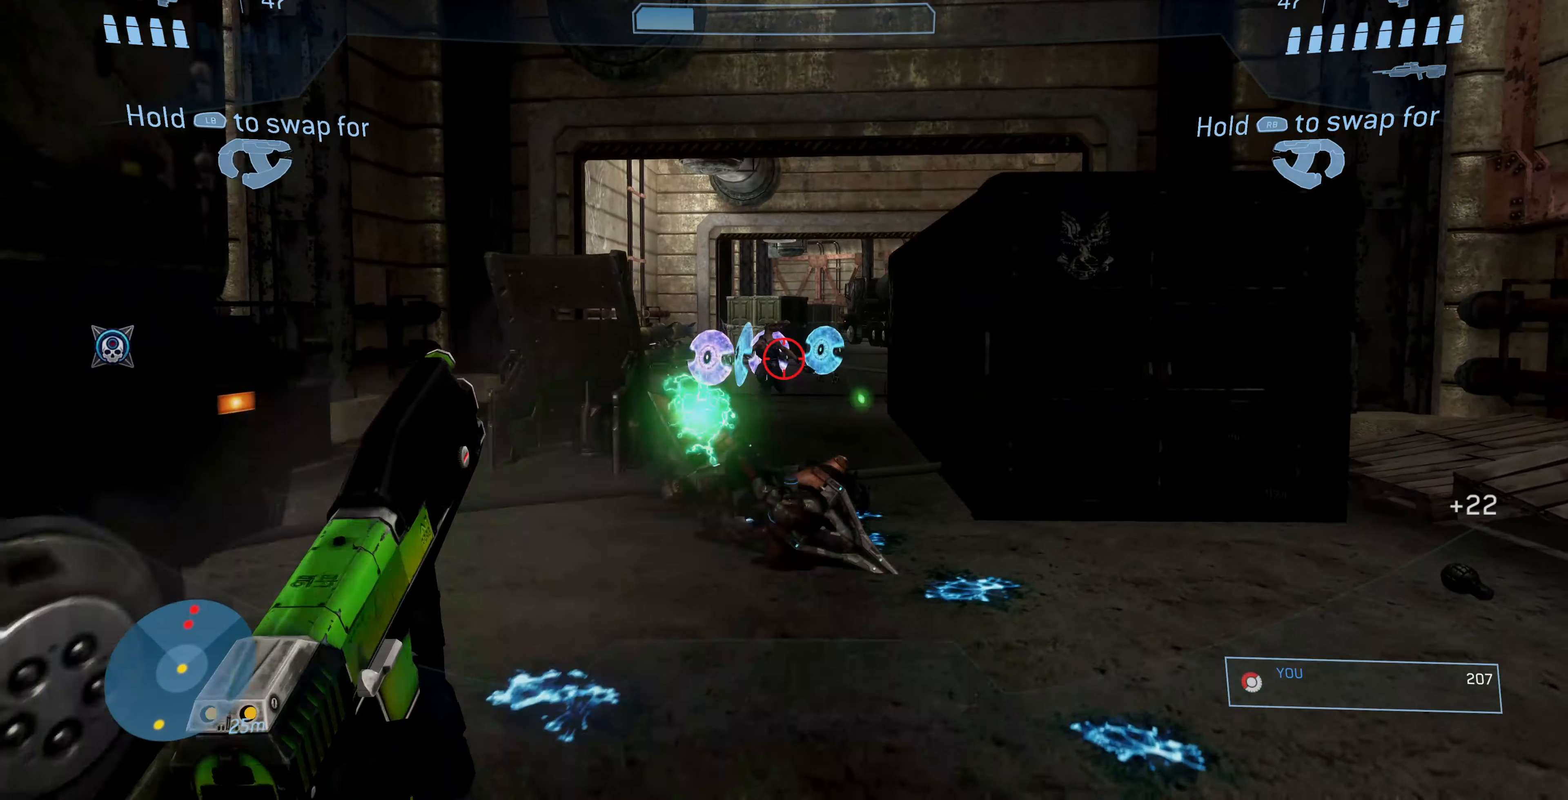
{"buttons": ["L2"], "left_stick": "up", "right_stick": "center", "events": [[100, "L2", "down"], [134, "left_stick", "up"], [167, "right_stick", "down-left"], [267, "L2", "up"], [334, "right_stick", "center"], [400, "L2", "down"]]}
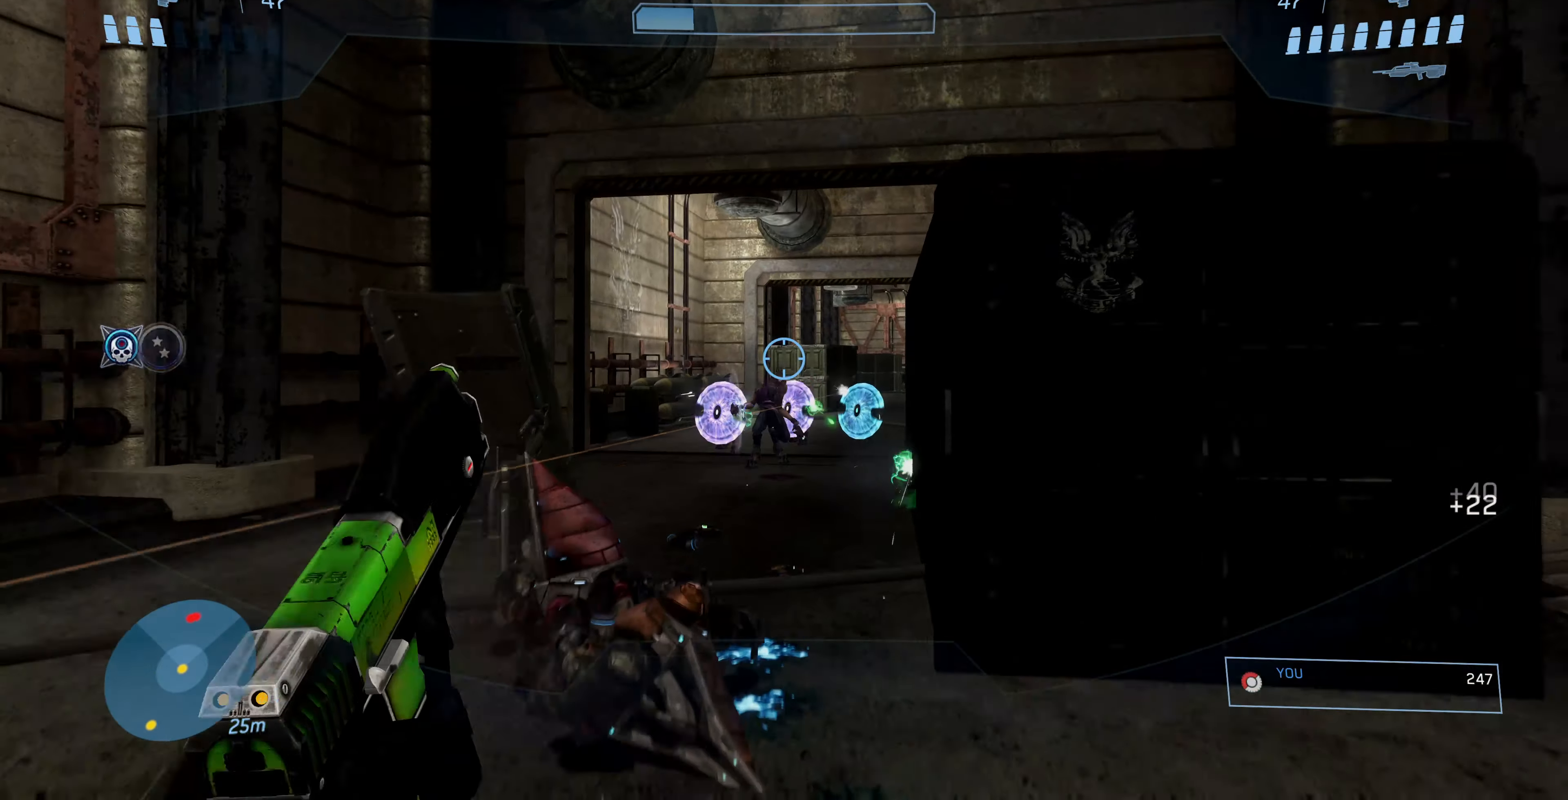
{"buttons": [], "left_stick": "up-left", "right_stick": "center", "events": [[67, "L2", "up"], [134, "left_stick", "up-left"], [134, "right_stick", "up"], [200, "L2", "down"], [334, "right_stick", "center"], [367, "L2", "up"]]}
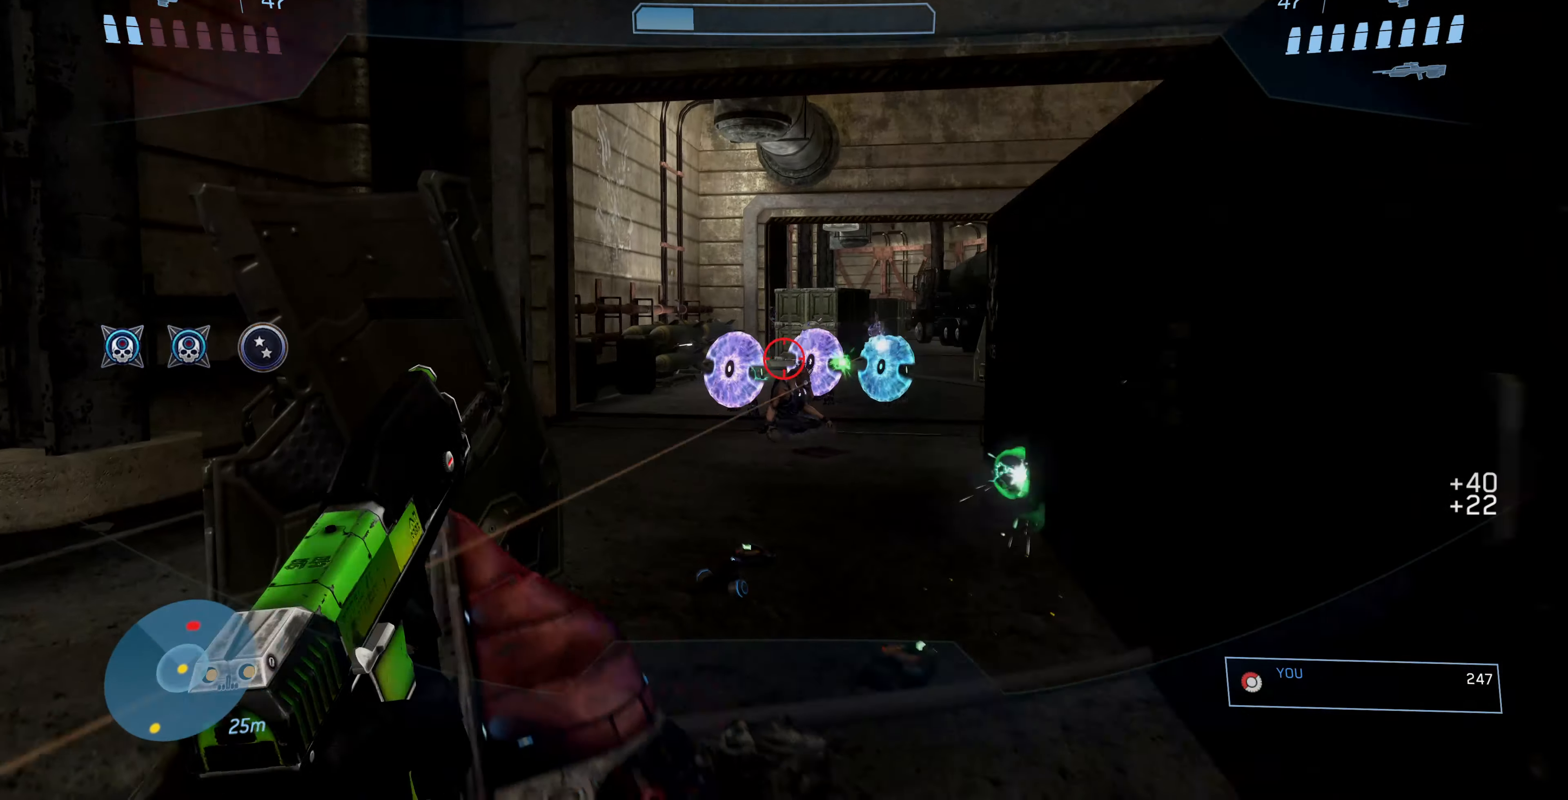
{"buttons": [], "left_stick": "right", "right_stick": "center", "events": [[34, "right_stick", "right"], [100, "left_stick", "down-left"], [200, "left_stick", "down-right"], [200, "right_stick", "center"], [334, "L2", "down"], [367, "left_stick", "right"], [467, "L2", "up"]]}
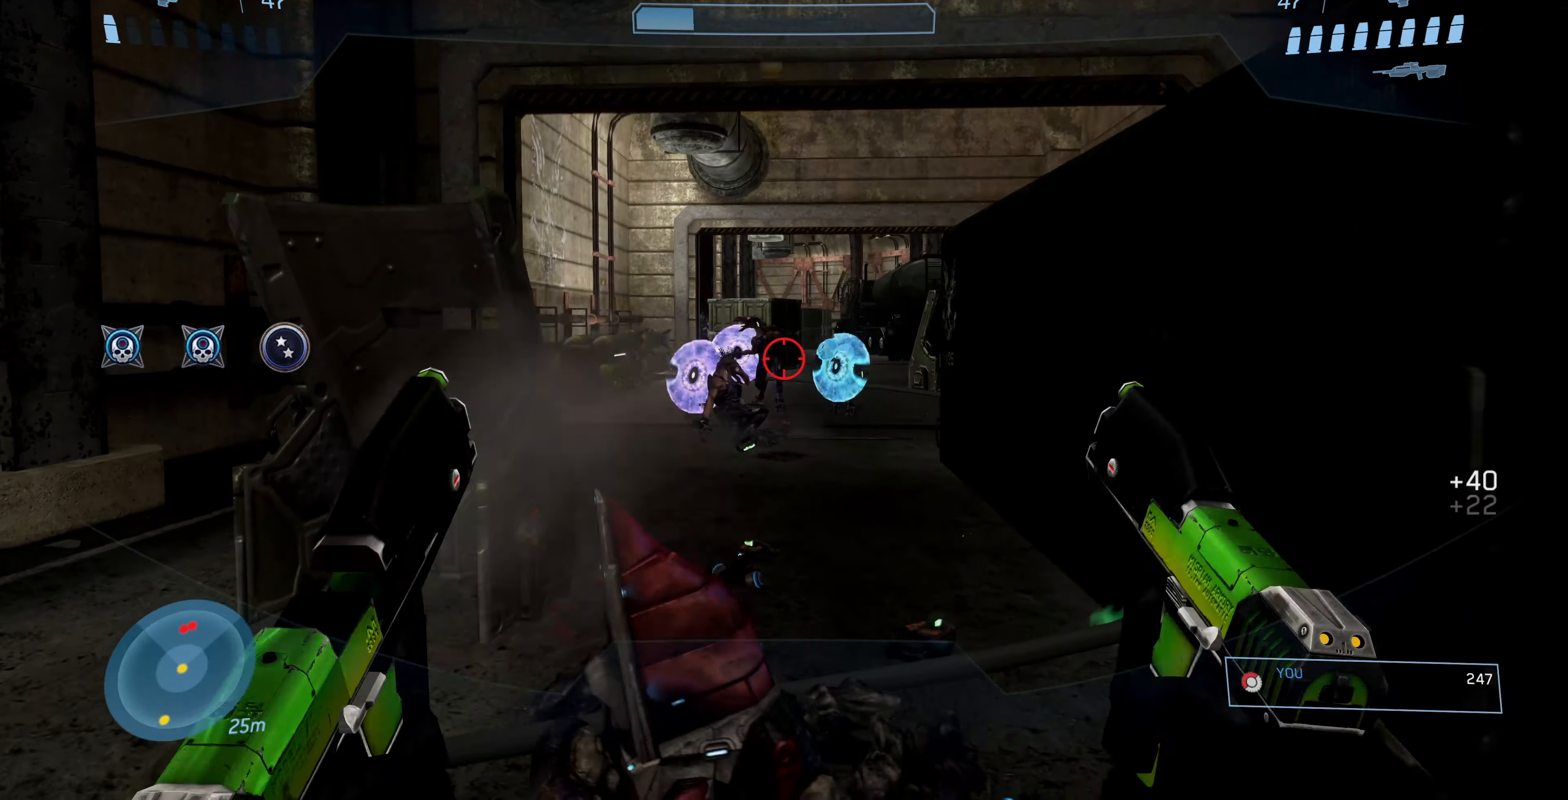
{"buttons": [], "left_stick": "up-right", "right_stick": "left", "events": [[334, "right_stick", "left"], [434, "left_stick", "up-right"]]}
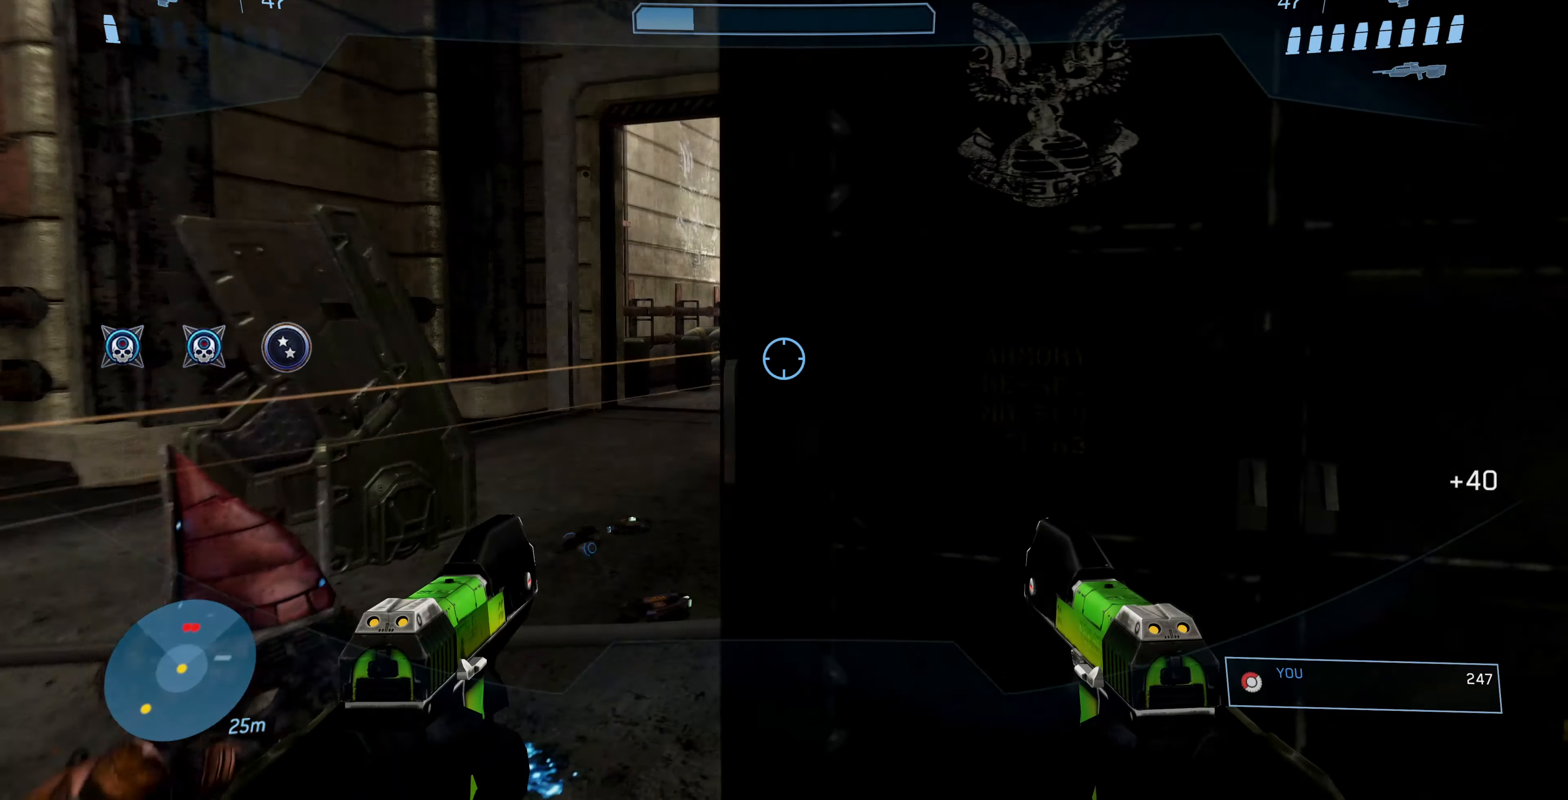
{"buttons": [], "left_stick": "center", "right_stick": "center", "events": [[34, "right_stick", "center"], [100, "left_stick", "center"]]}
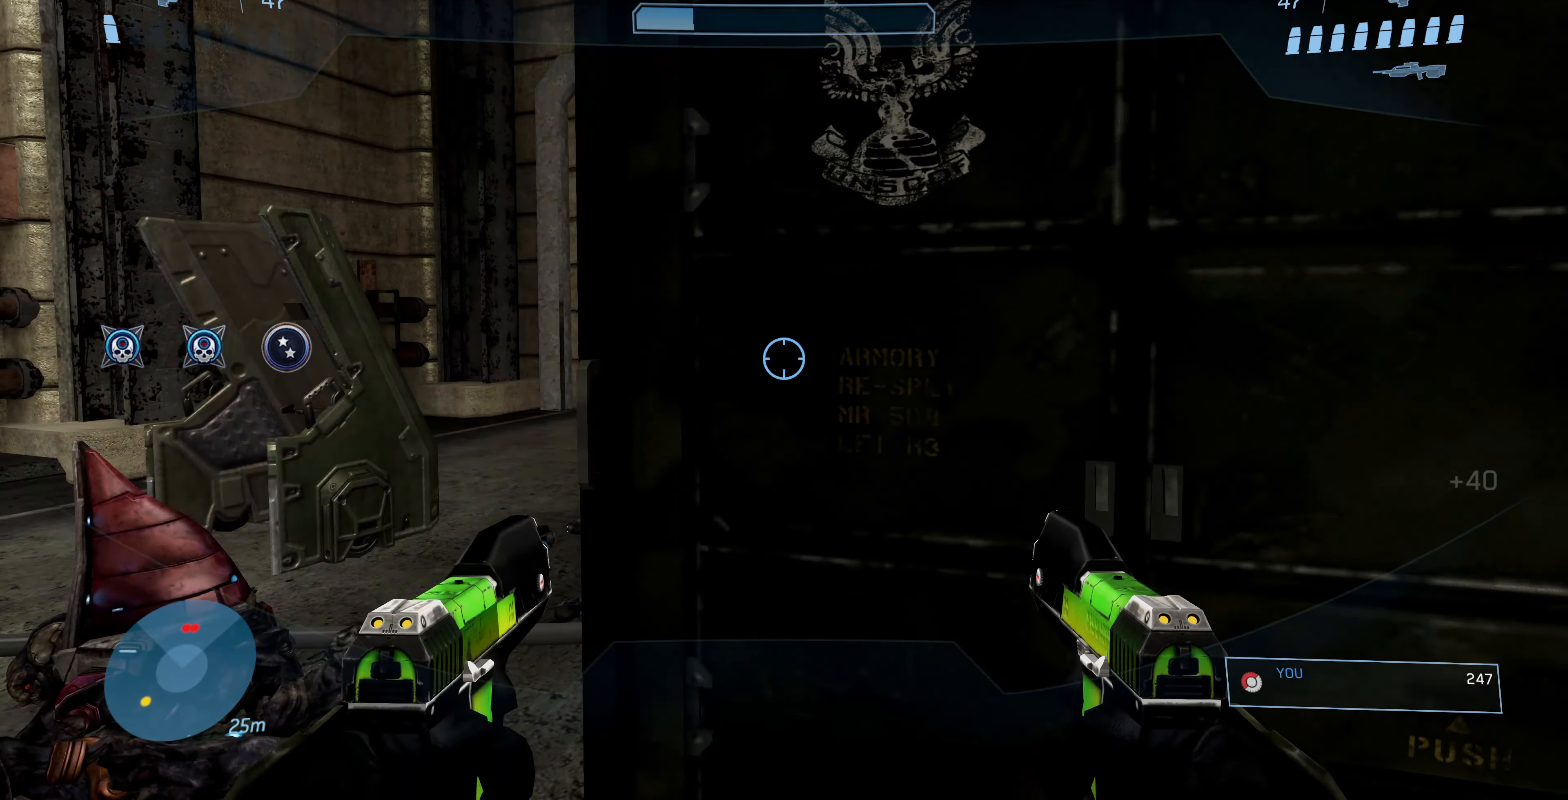
{"buttons": [], "left_stick": "center", "right_stick": "center", "events": [[34, "L1", "down"], [34, "R1", "down"], [34, "left_stick", "up"], [34, "right_stick", "up"], [100, "L1", "up"], [100, "left_stick", "center"], [100, "right_stick", "center"], [134, "R1", "up"]]}
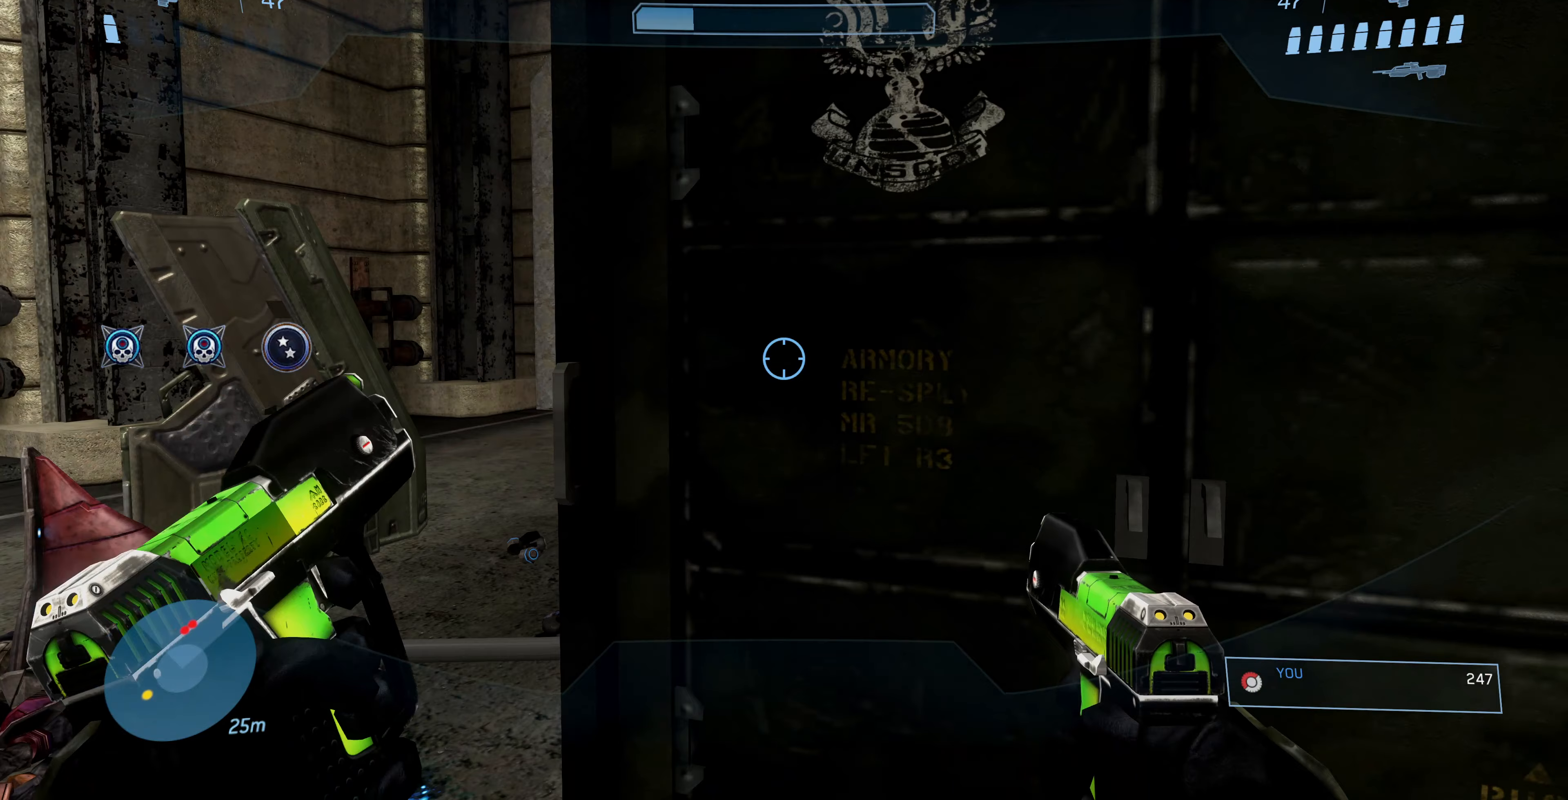
{"buttons": [], "left_stick": "center", "right_stick": "center", "events": [[300, "left_stick", "right"], [467, "left_stick", "center"]]}
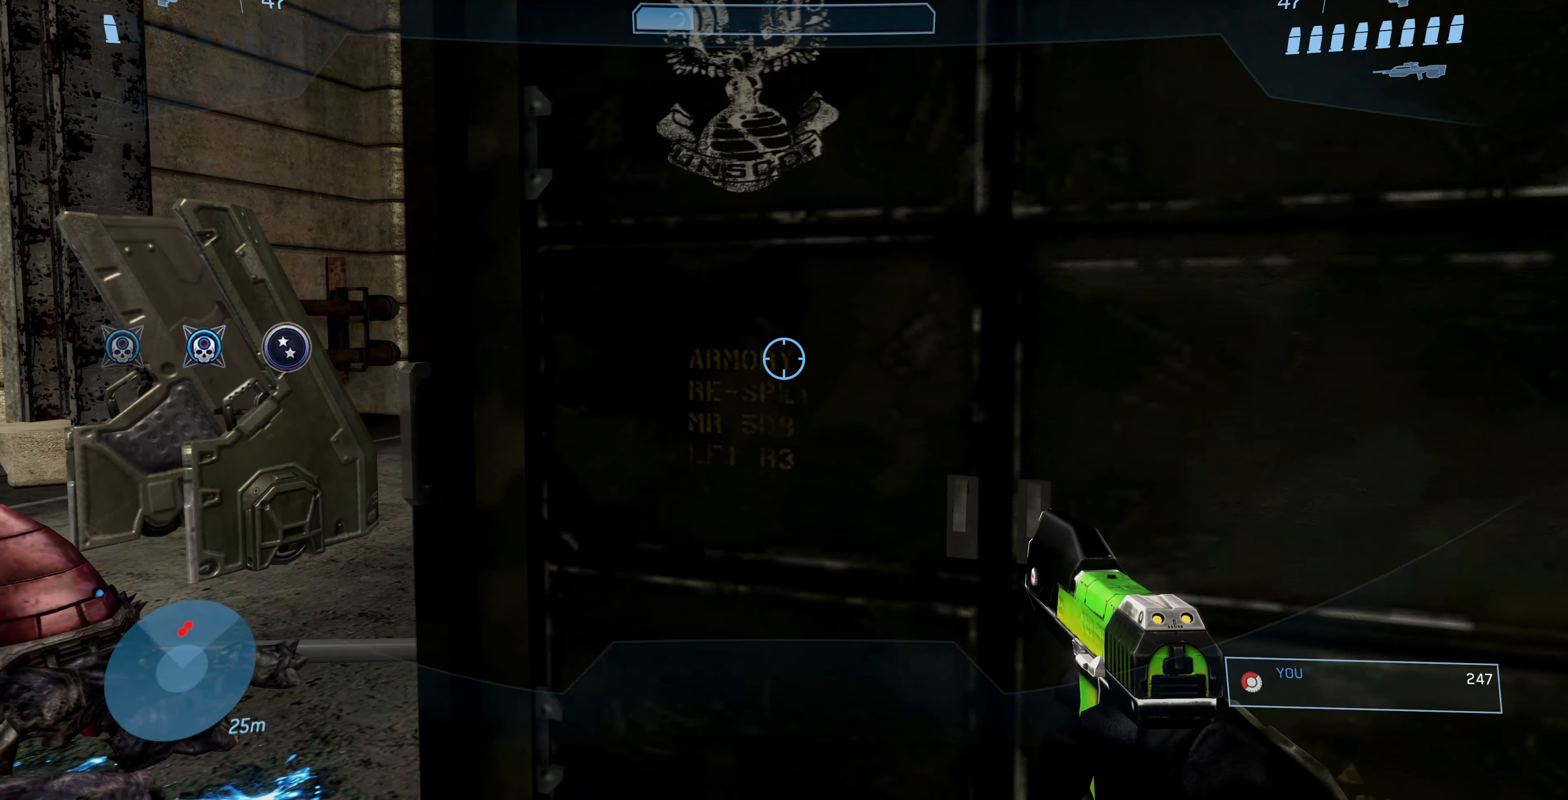
{"buttons": [], "left_stick": "center", "right_stick": "center", "events": []}
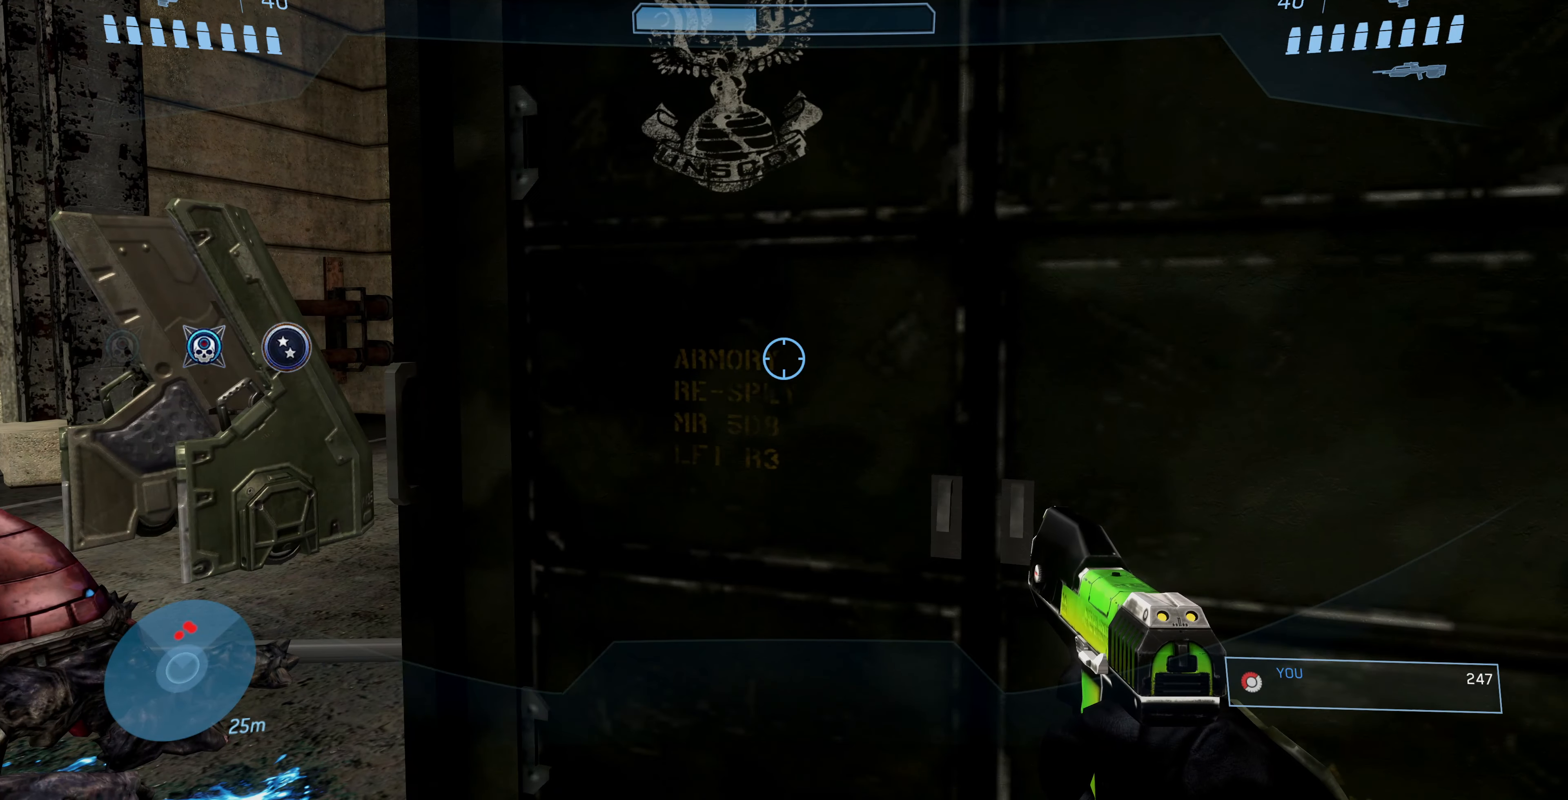
{"buttons": [], "left_stick": "left", "right_stick": "right", "events": [[267, "left_stick", "left"], [367, "right_stick", "right"]]}
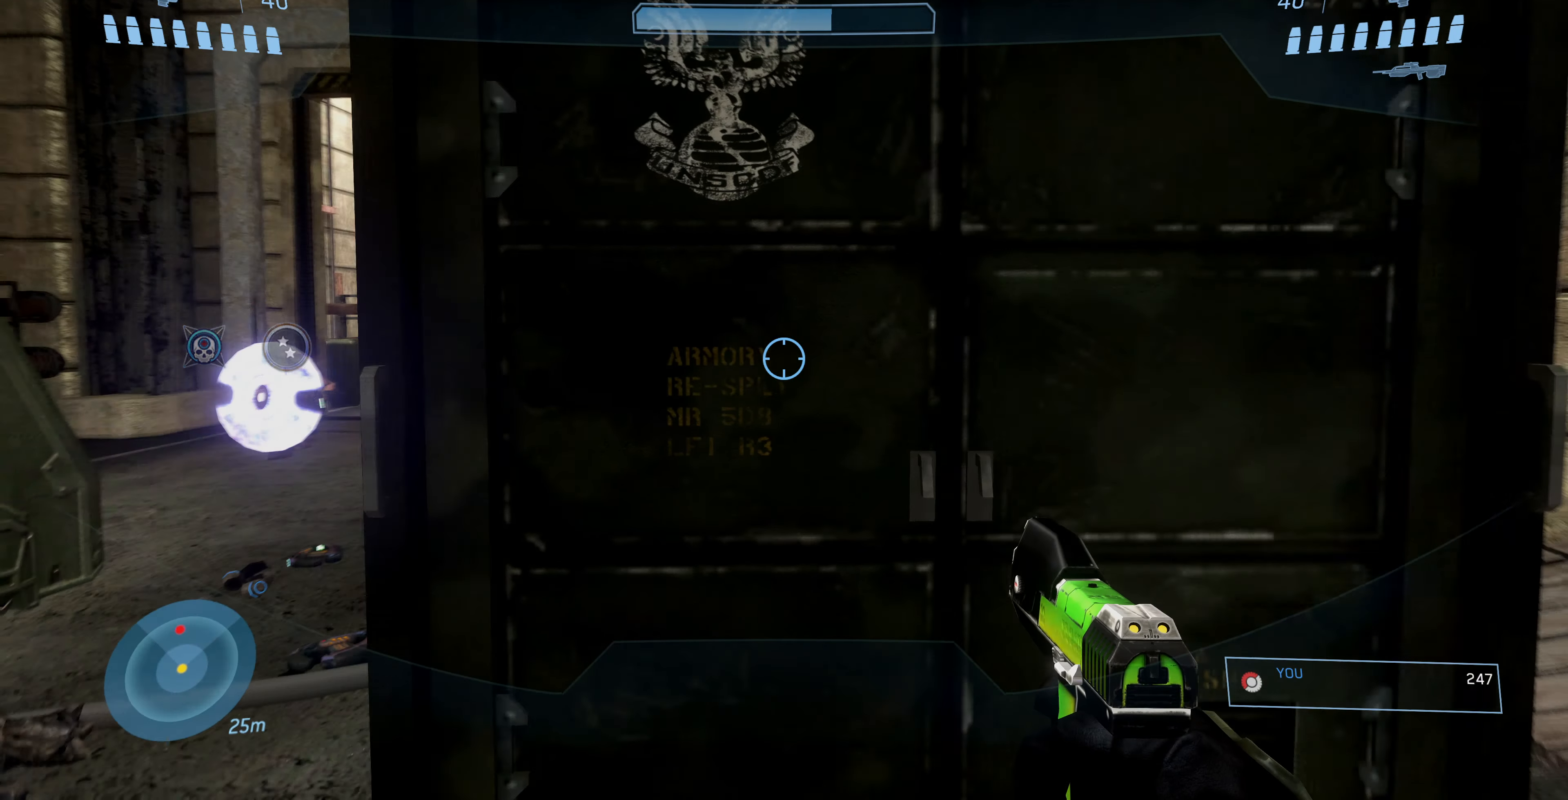
{"buttons": [], "left_stick": "up-left", "right_stick": "center", "events": [[33, "right_stick", "center"], [333, "left_stick", "up-left"]]}
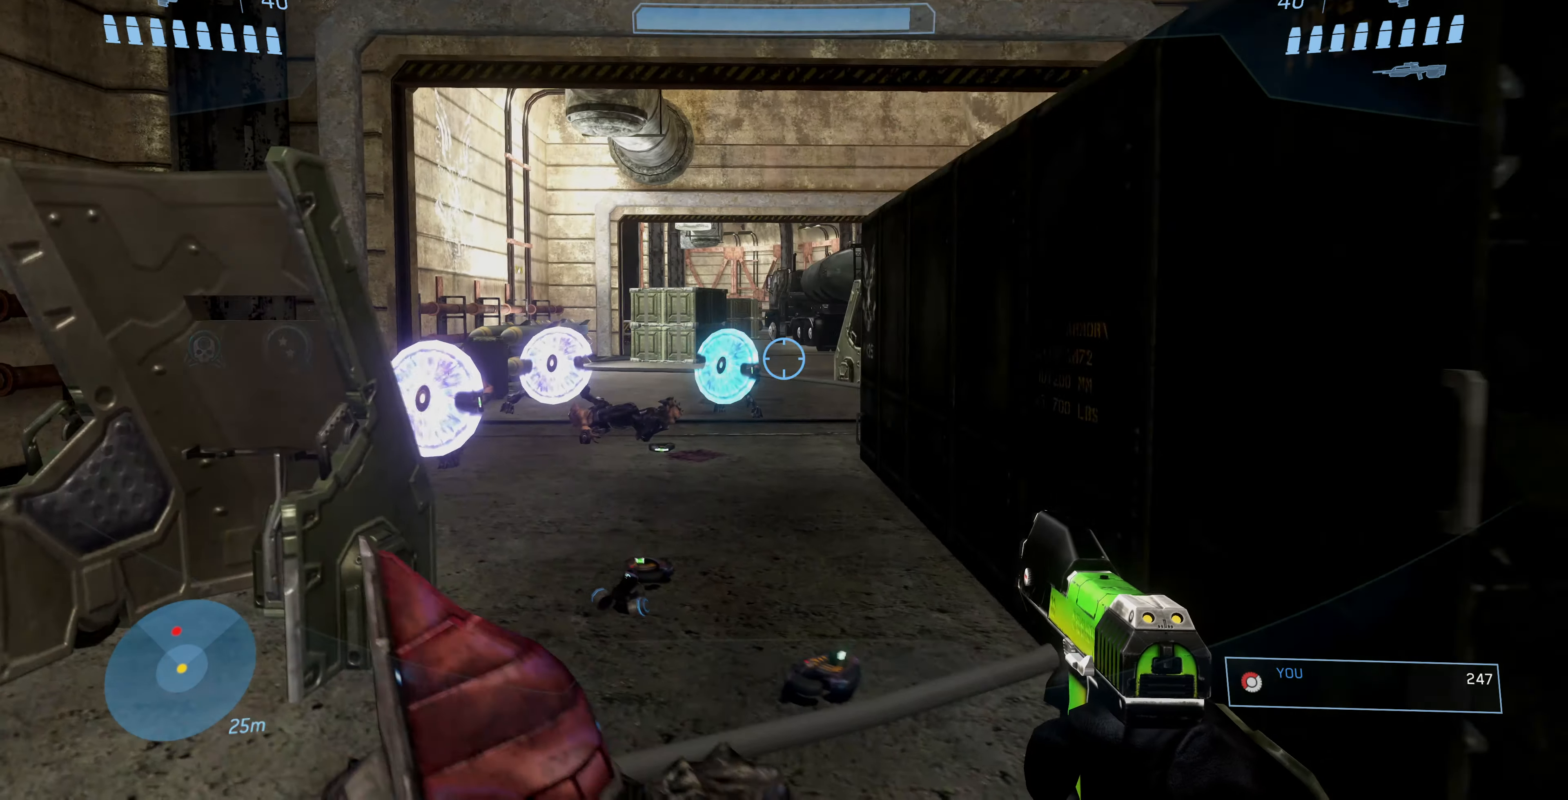
{"buttons": ["L2"], "left_stick": "up-left", "right_stick": "center", "events": [[167, "right_stick", "up"], [200, "R2", "down"], [233, "left_stick", "up-right"], [300, "right_stick", "center"], [367, "R2", "up"], [367, "left_stick", "center"], [467, "left_stick", "up-left"], [500, "L2", "down"]]}
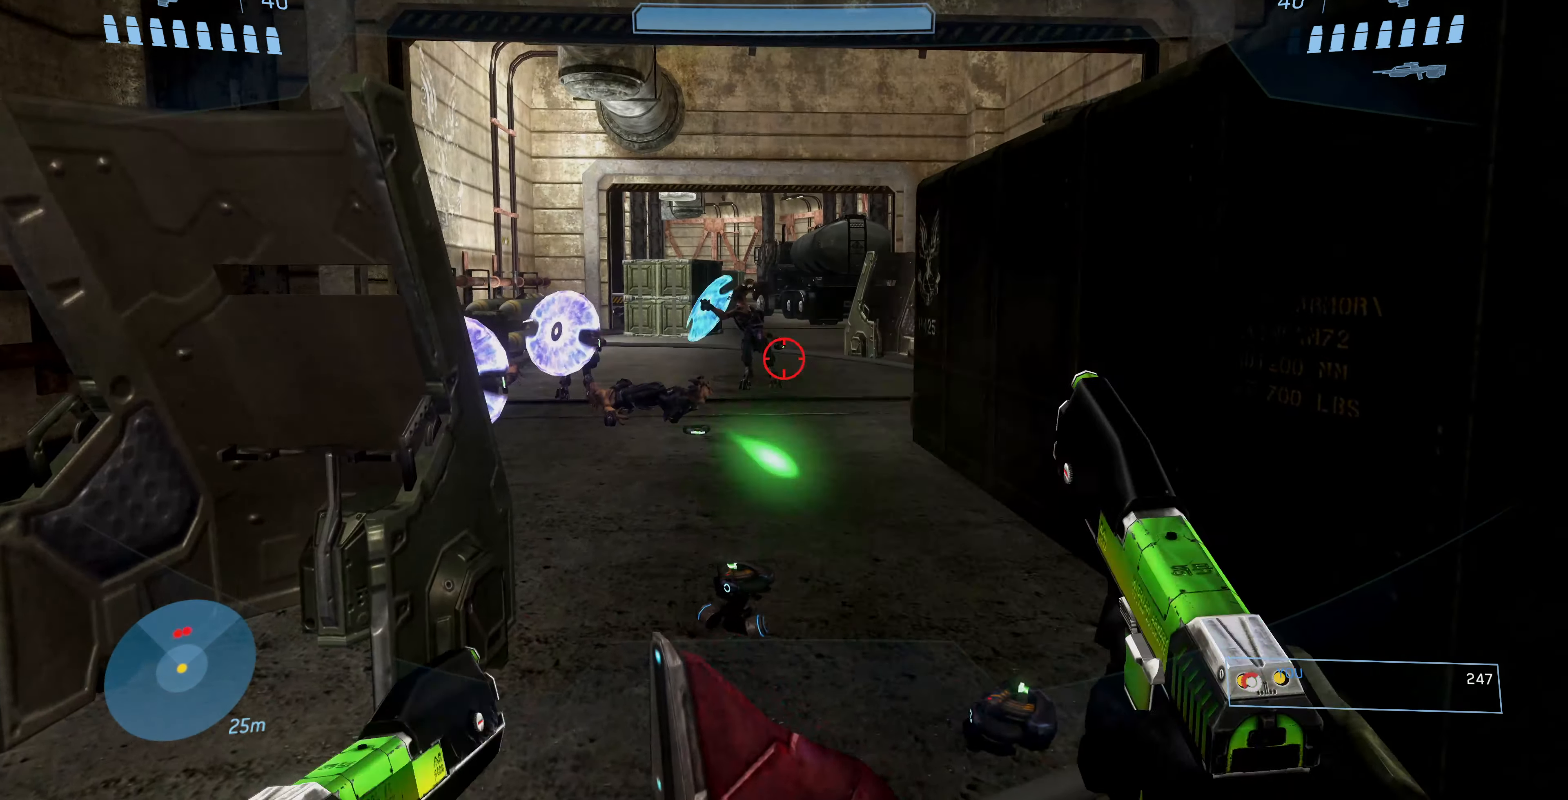
{"buttons": ["L2"], "left_stick": "down", "right_stick": "down-left", "events": [[33, "right_stick", "down-left"], [133, "L2", "up"], [200, "L2", "down"], [200, "right_stick", "center"], [300, "L2", "up"], [300, "left_stick", "right"], [467, "L2", "down"], [467, "left_stick", "down"], [500, "right_stick", "down-left"]]}
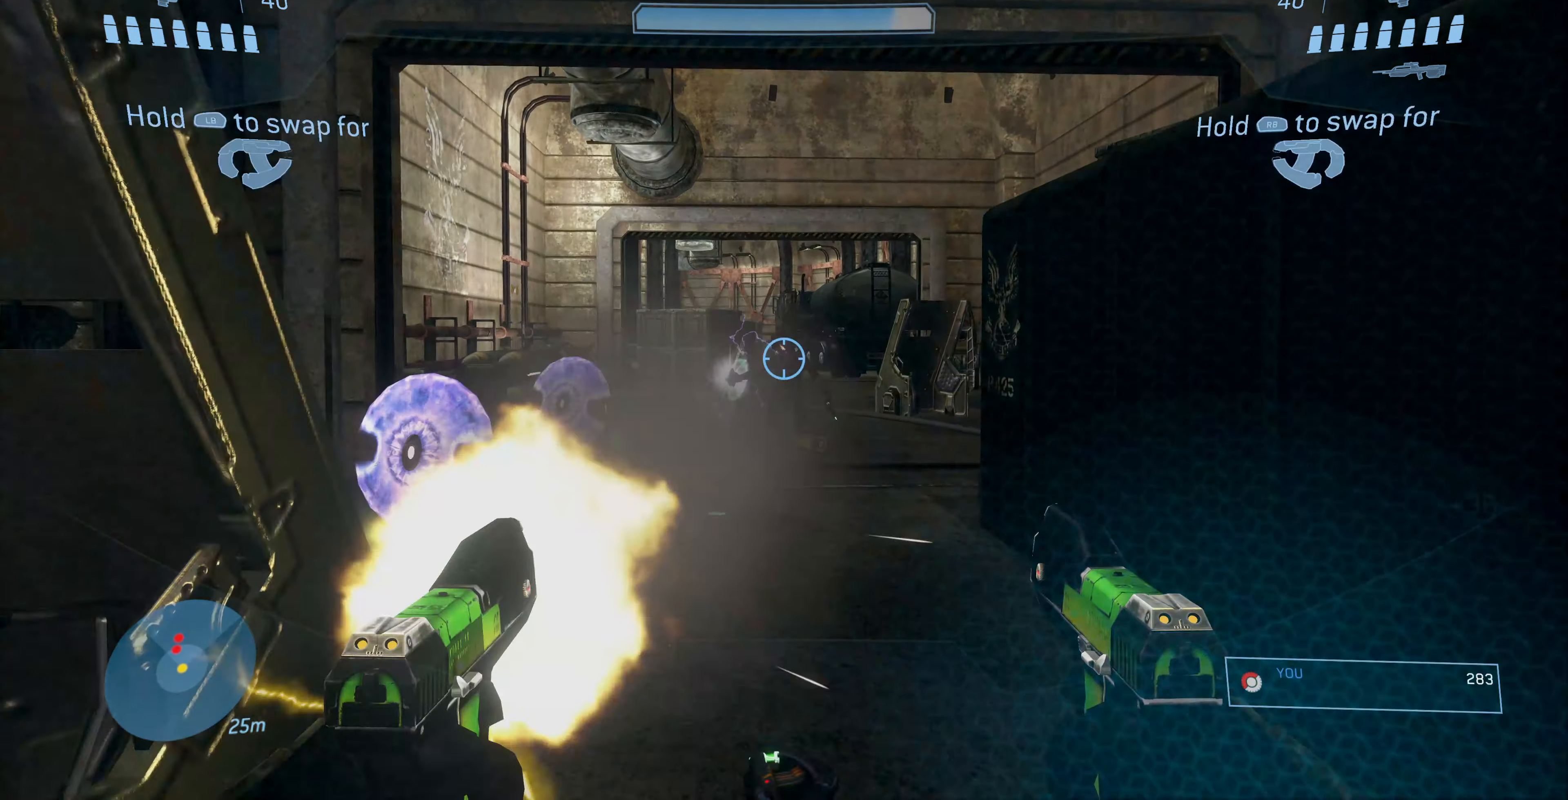
{"buttons": ["R2"], "left_stick": "down", "right_stick": "up-left", "events": [[100, "L2", "up"], [100, "left_stick", "down-right"], [100, "right_stick", "center"], [267, "left_stick", "down"], [467, "R2", "down"], [500, "right_stick", "up-left"]]}
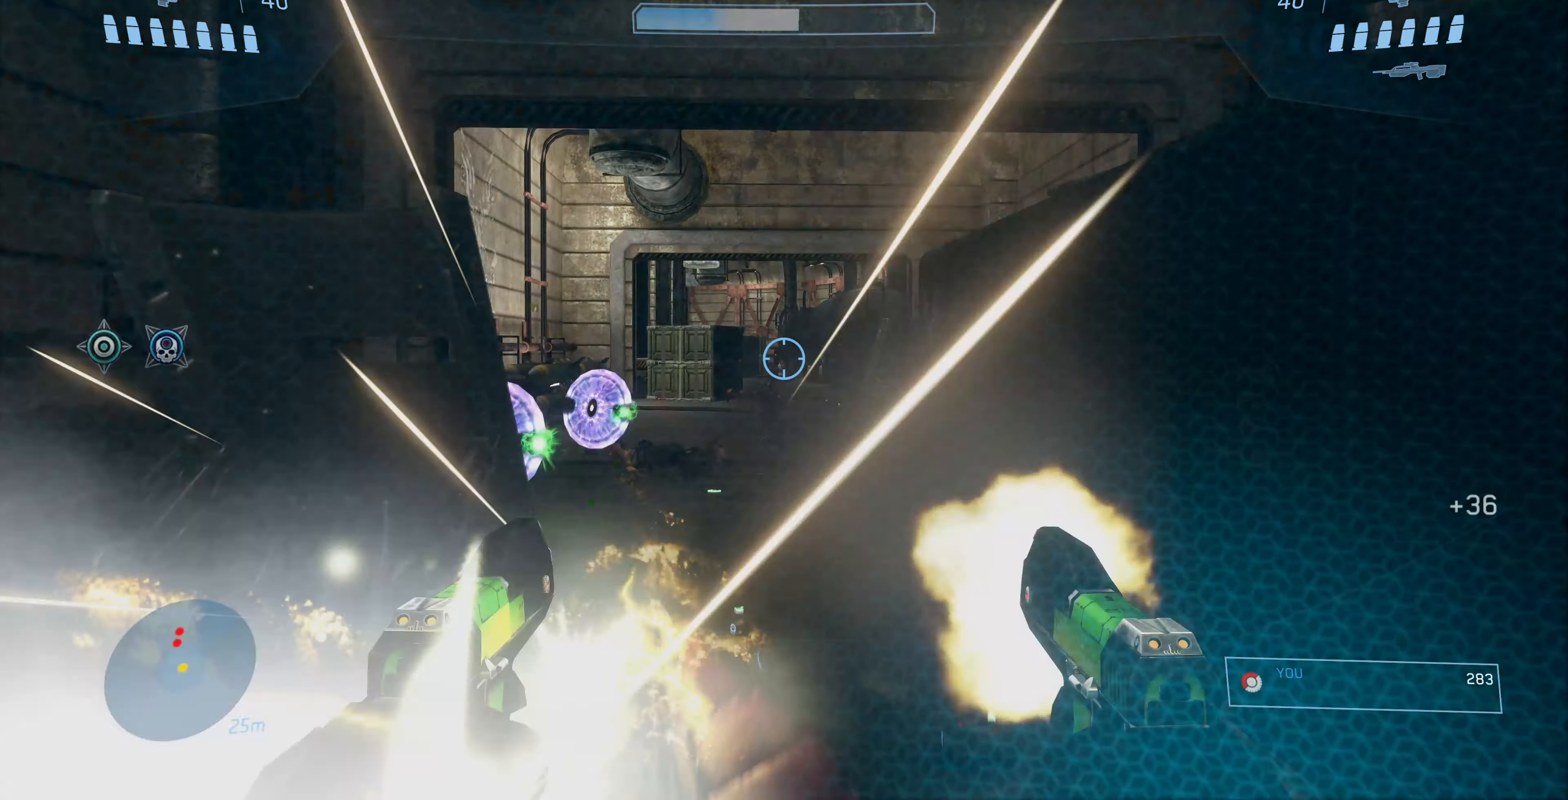
{"buttons": [], "left_stick": "right", "right_stick": "center", "events": [[133, "R2", "up"], [133, "left_stick", "down-right"], [333, "R2", "down"], [333, "left_stick", "right"], [433, "right_stick", "center"], [500, "R2", "up"]]}
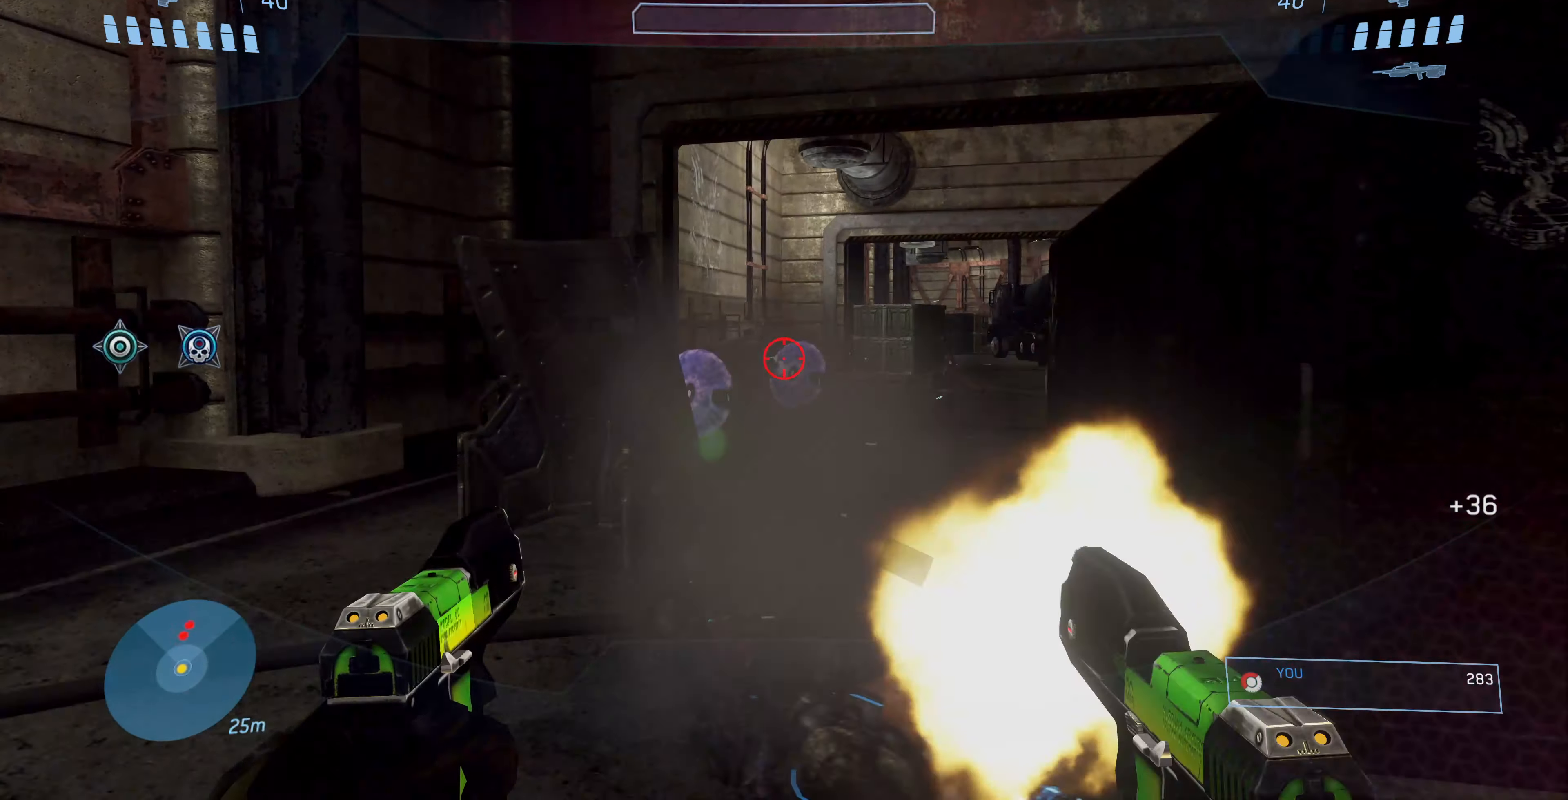
{"buttons": [], "left_stick": "up-right", "right_stick": "center", "events": [[167, "left_stick", "up"], [267, "left_stick", "up-right"], [267, "right_stick", "up"], [333, "R2", "down"], [400, "R2", "up"], [400, "right_stick", "center"]]}
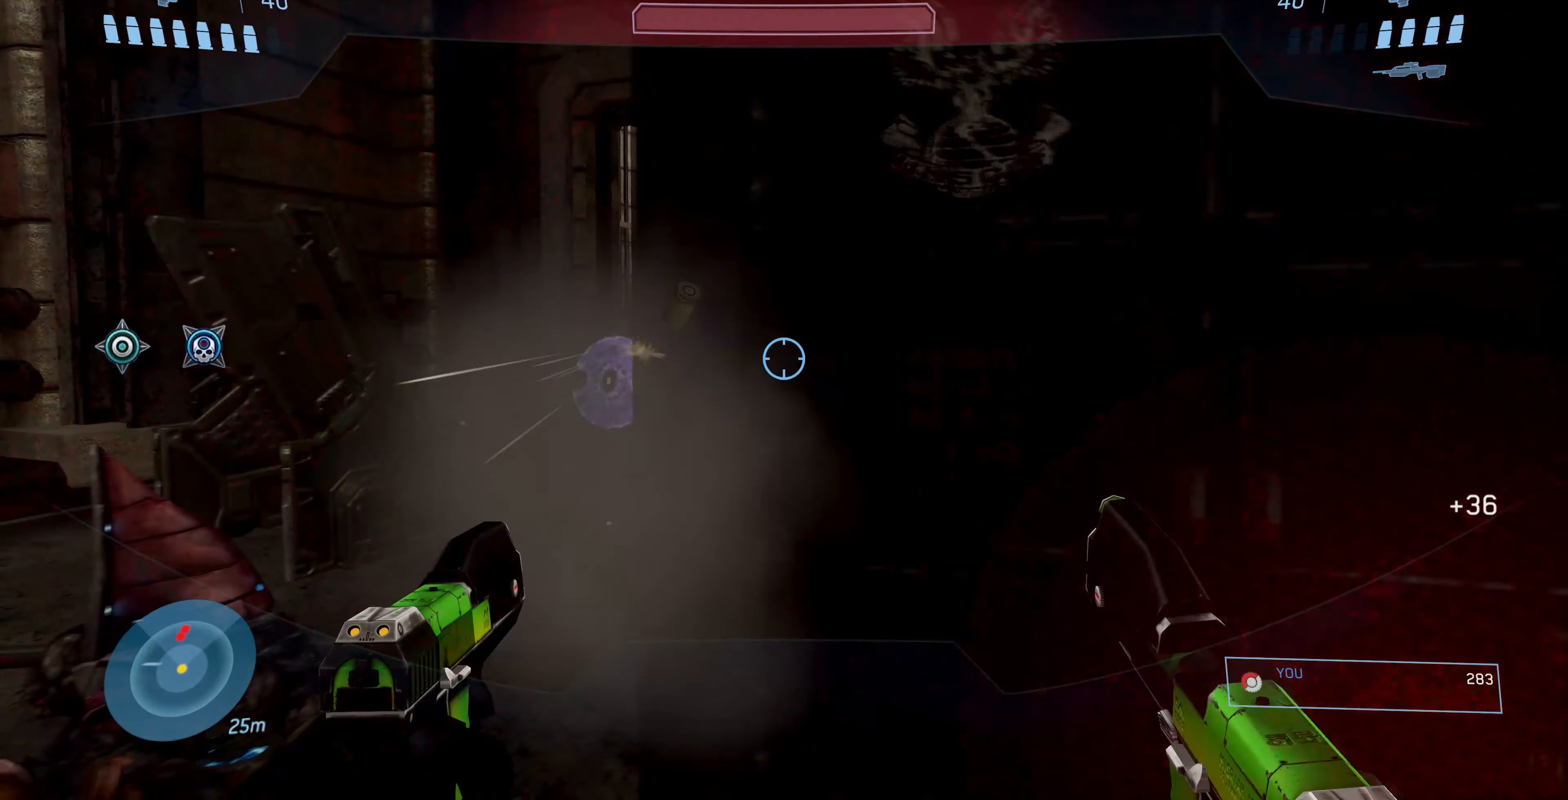
{"buttons": [], "left_stick": "center", "right_stick": "center", "events": [[33, "right_stick", "up-left"], [267, "right_stick", "left"], [300, "left_stick", "center"], [400, "right_stick", "up-left"], [500, "right_stick", "center"]]}
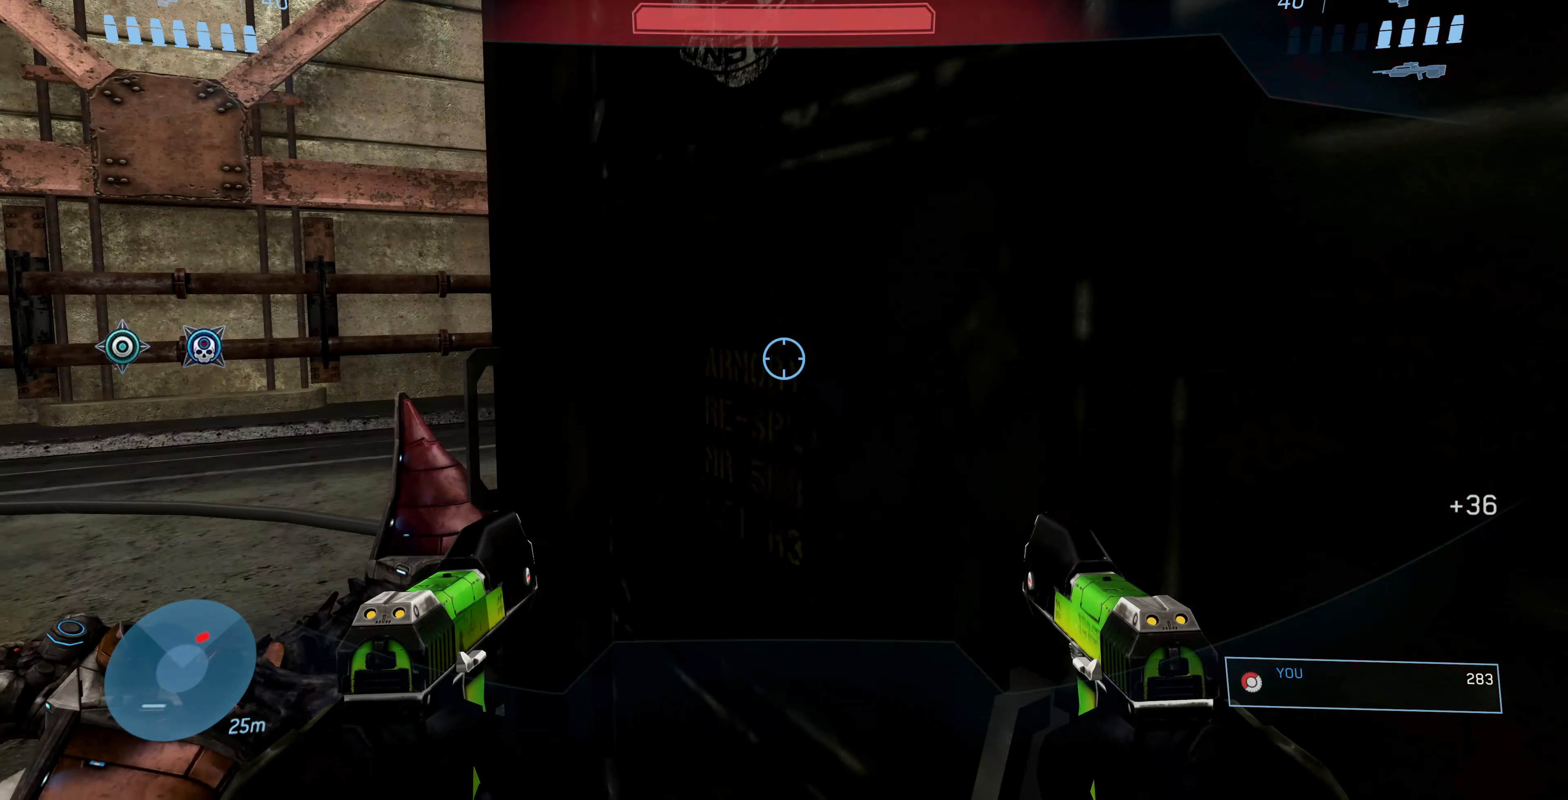
{"buttons": [], "left_stick": "center", "right_stick": "center", "events": []}
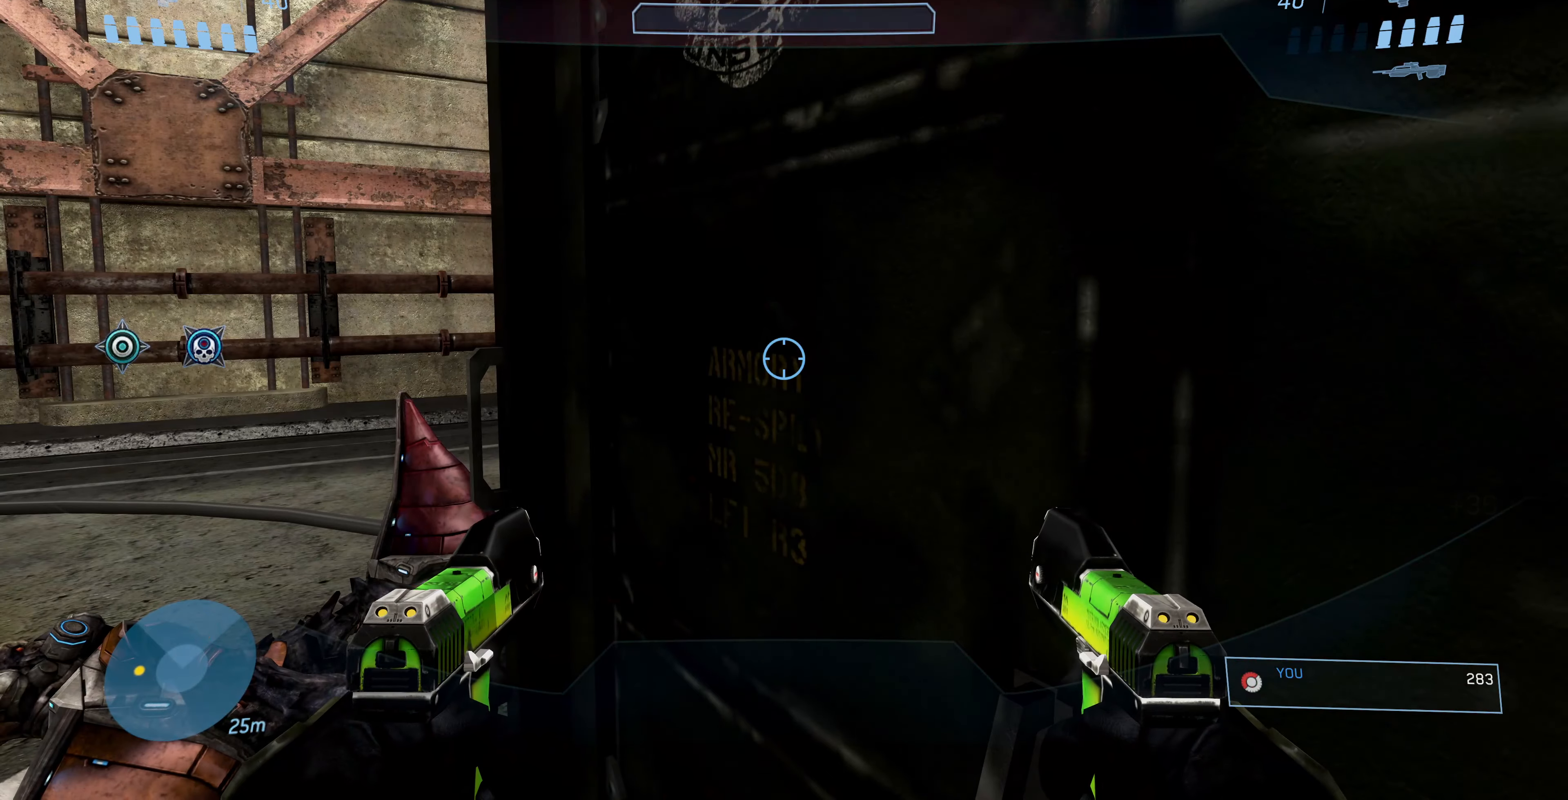
{"buttons": ["L1"], "left_stick": "center", "right_stick": "center"}
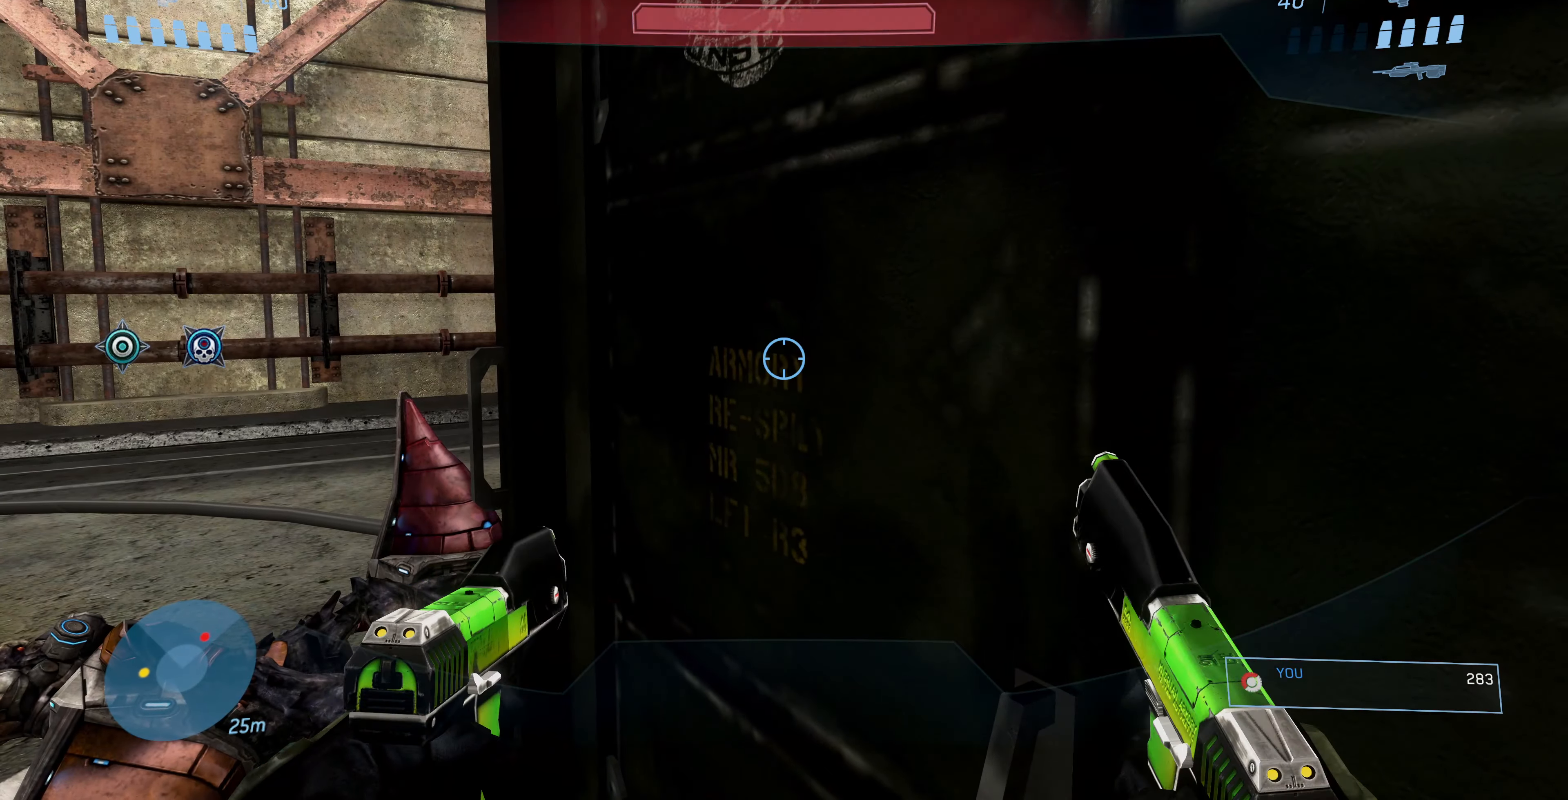
{"buttons": [], "left_stick": "center", "right_stick": "center", "events": [[66, "L1", "up"]]}
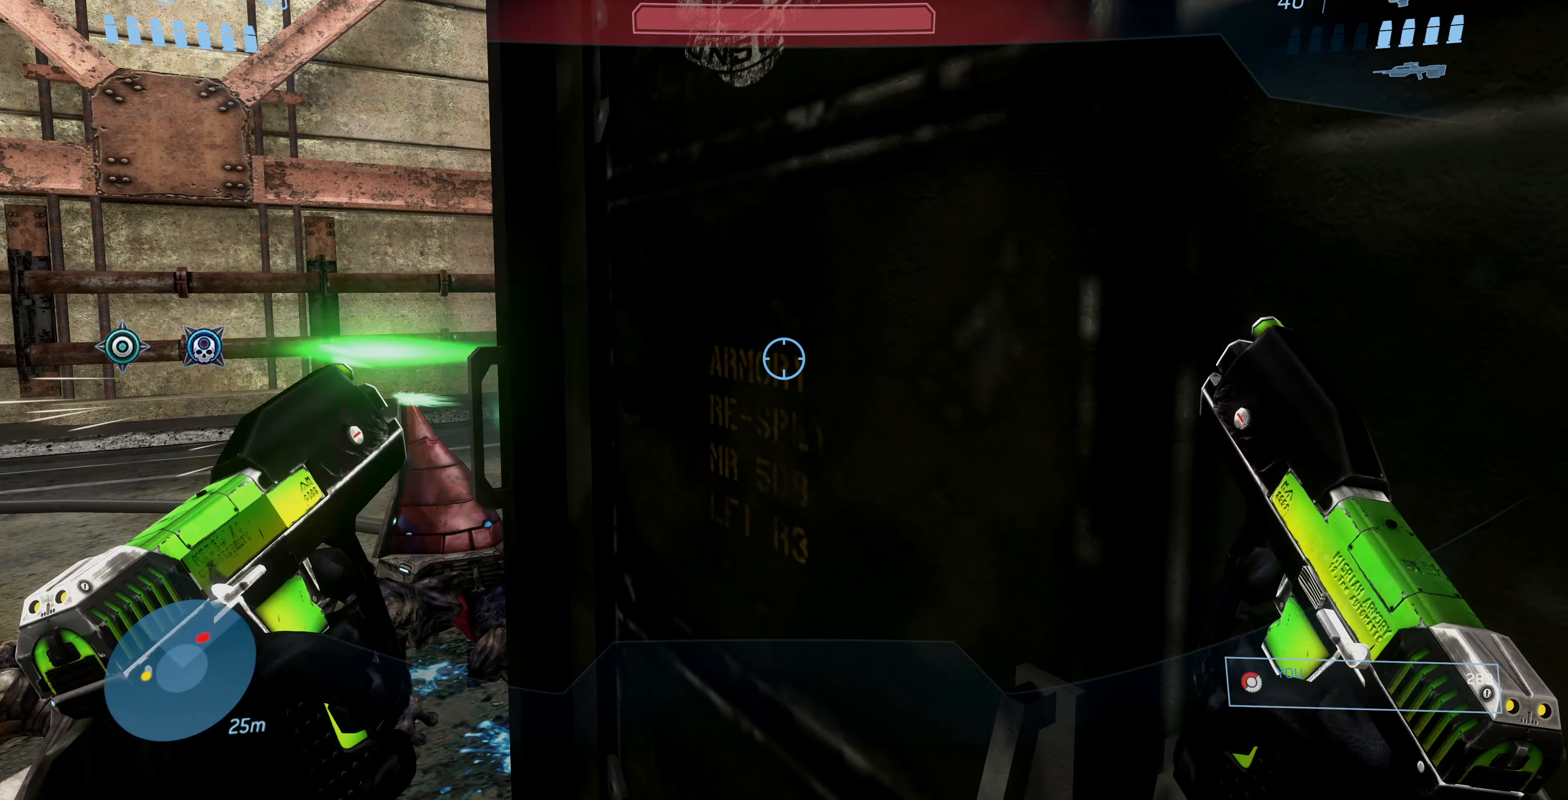
{"buttons": [], "left_stick": "center", "right_stick": "center", "events": []}
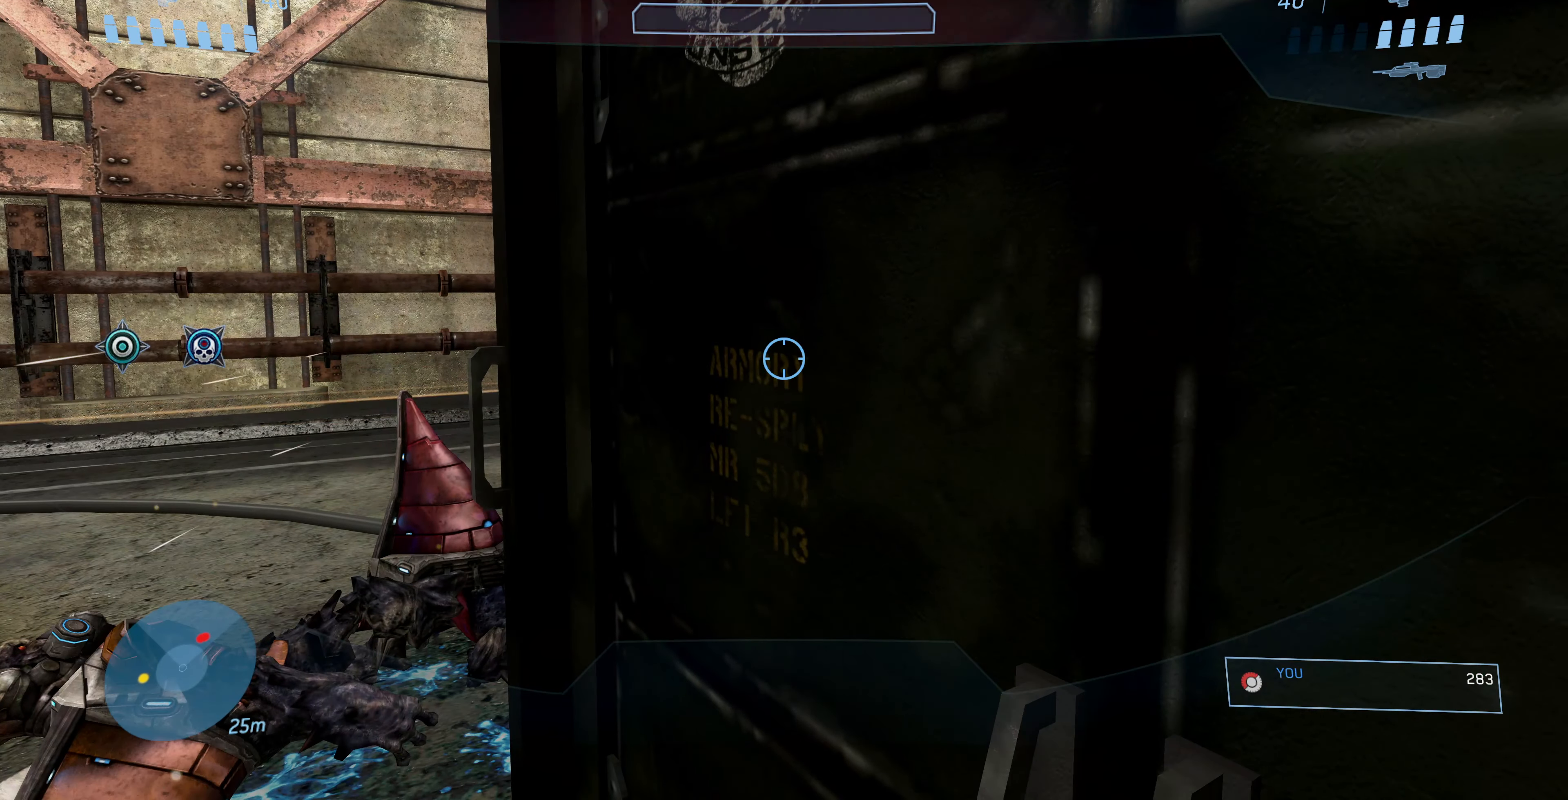
{"buttons": [], "left_stick": "center", "right_stick": "center", "events": []}
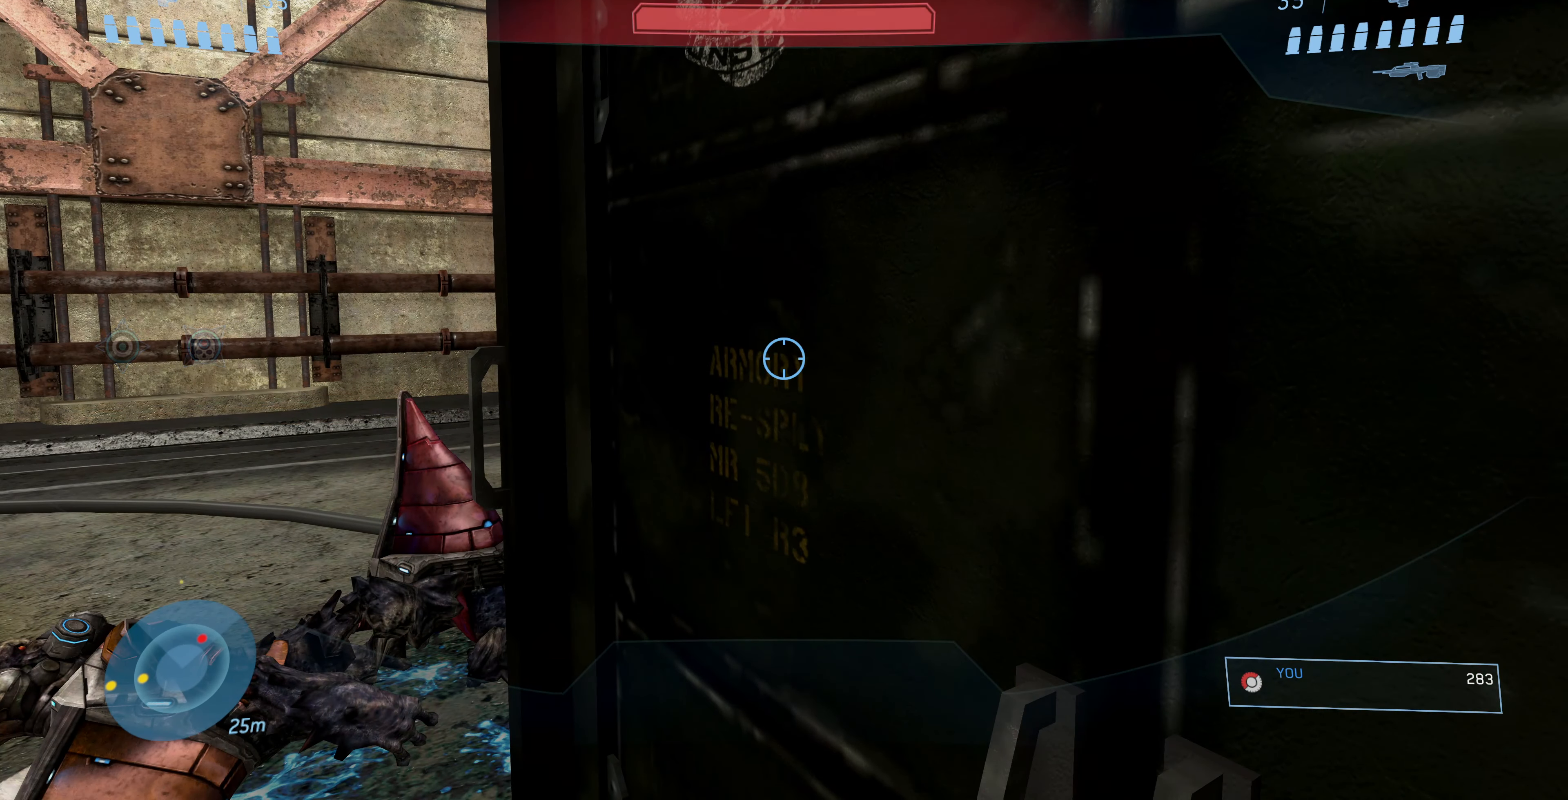
{"buttons": [], "left_stick": "center", "right_stick": "center", "events": []}
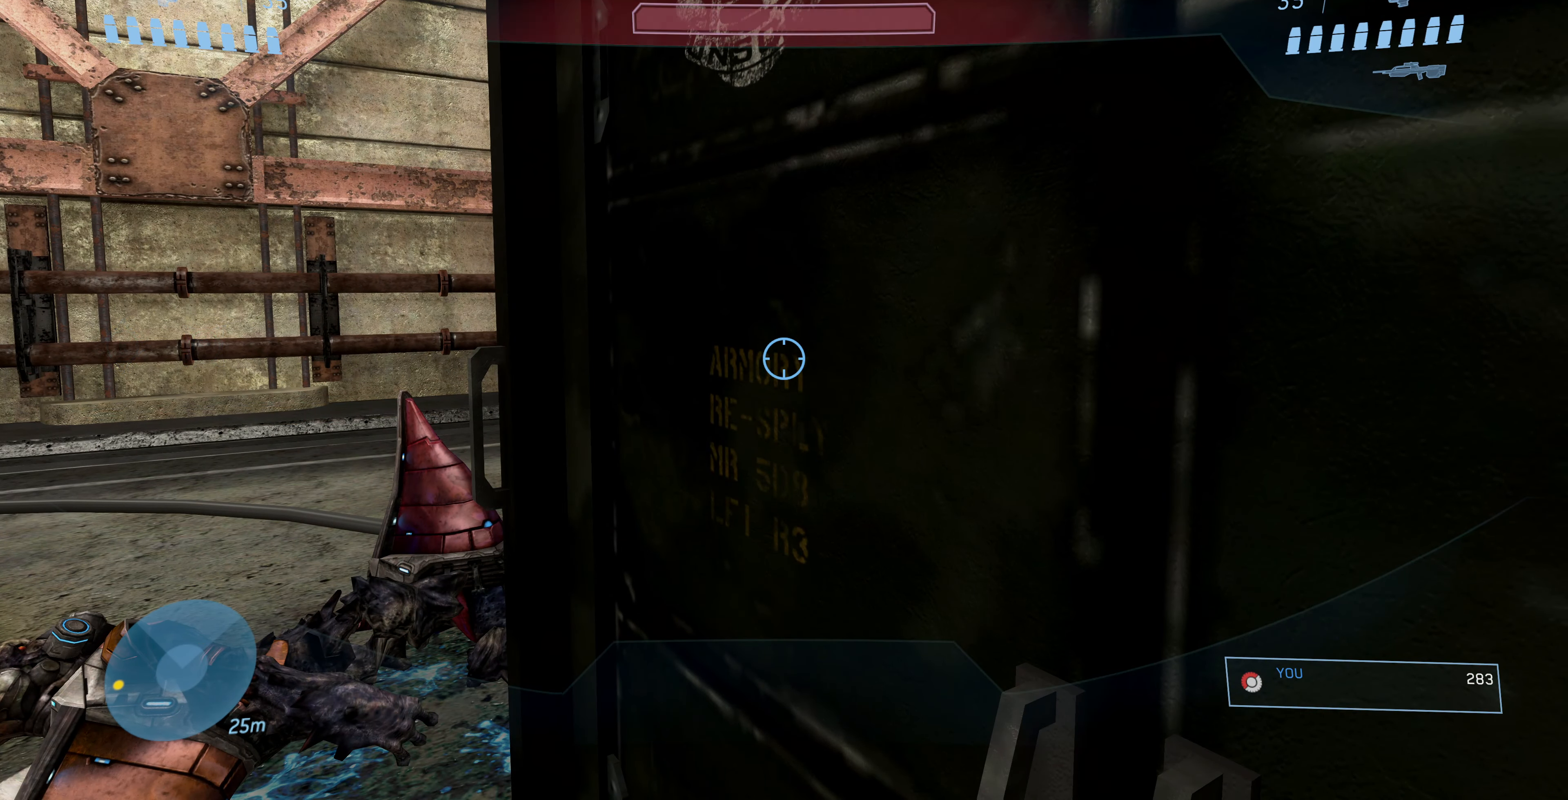
{"buttons": [], "left_stick": "center", "right_stick": "center", "events": [[300, "right_stick", "up-right"], [466, "right_stick", "center"]]}